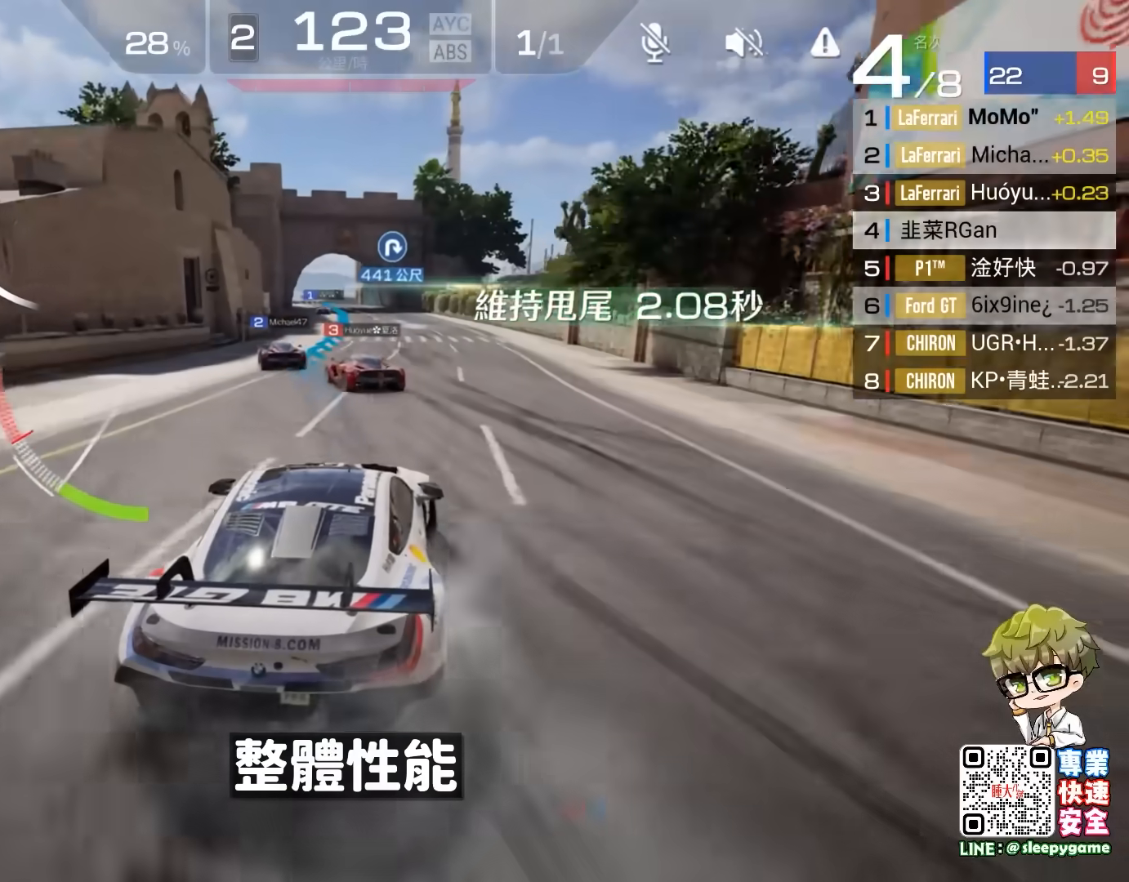
Gameplay with a controller (Xbox layout); each line is a JSON object with the inputs held at the frame after it. "events" lists button and stick changes between this image and that frame as [ms after this image, input, new state], when the widget could be followed in between. Not read: right_stick.
{"buttons": ["R2"], "left_stick": "right", "events": [[117, "left_stick", "left"], [217, "left_stick", "center"], [450, "left_stick", "right"]]}
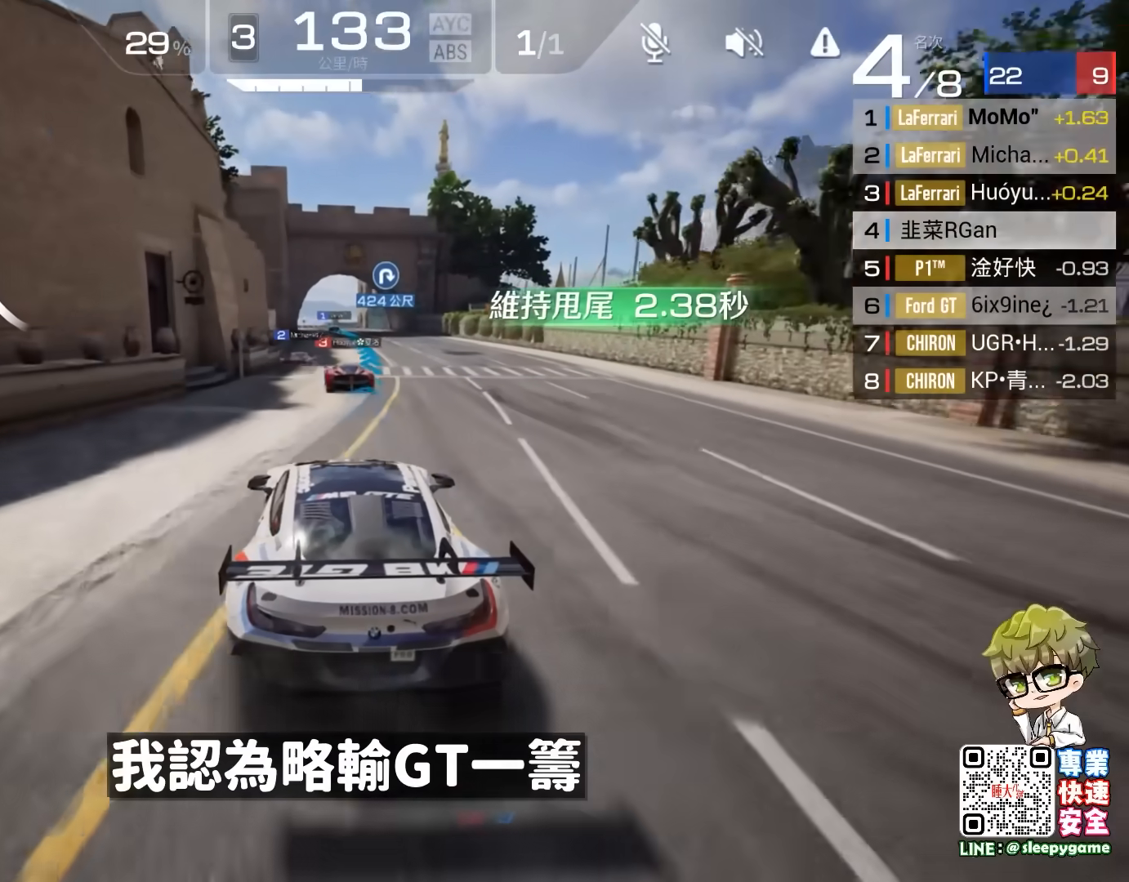
{"buttons": ["R2"], "left_stick": "center", "events": [[117, "left_stick", "center"]]}
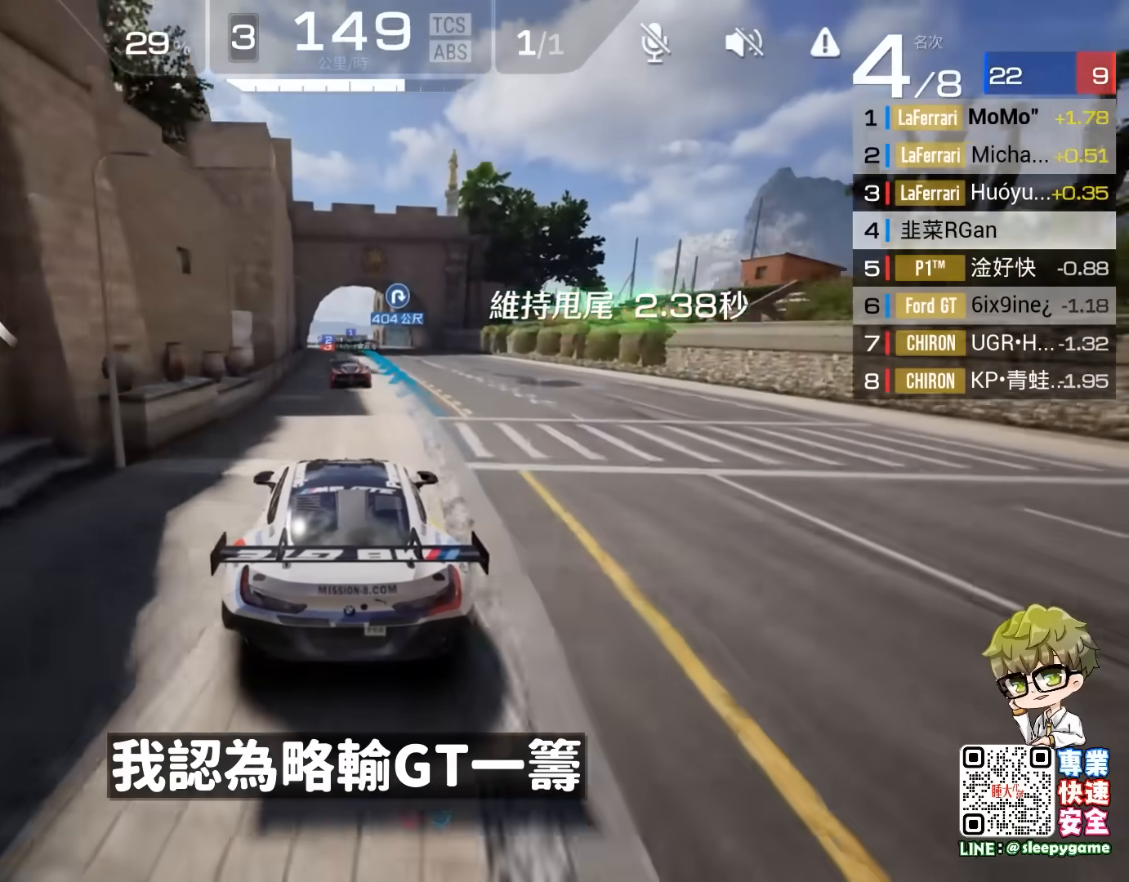
{"buttons": ["R2"], "left_stick": "center", "events": []}
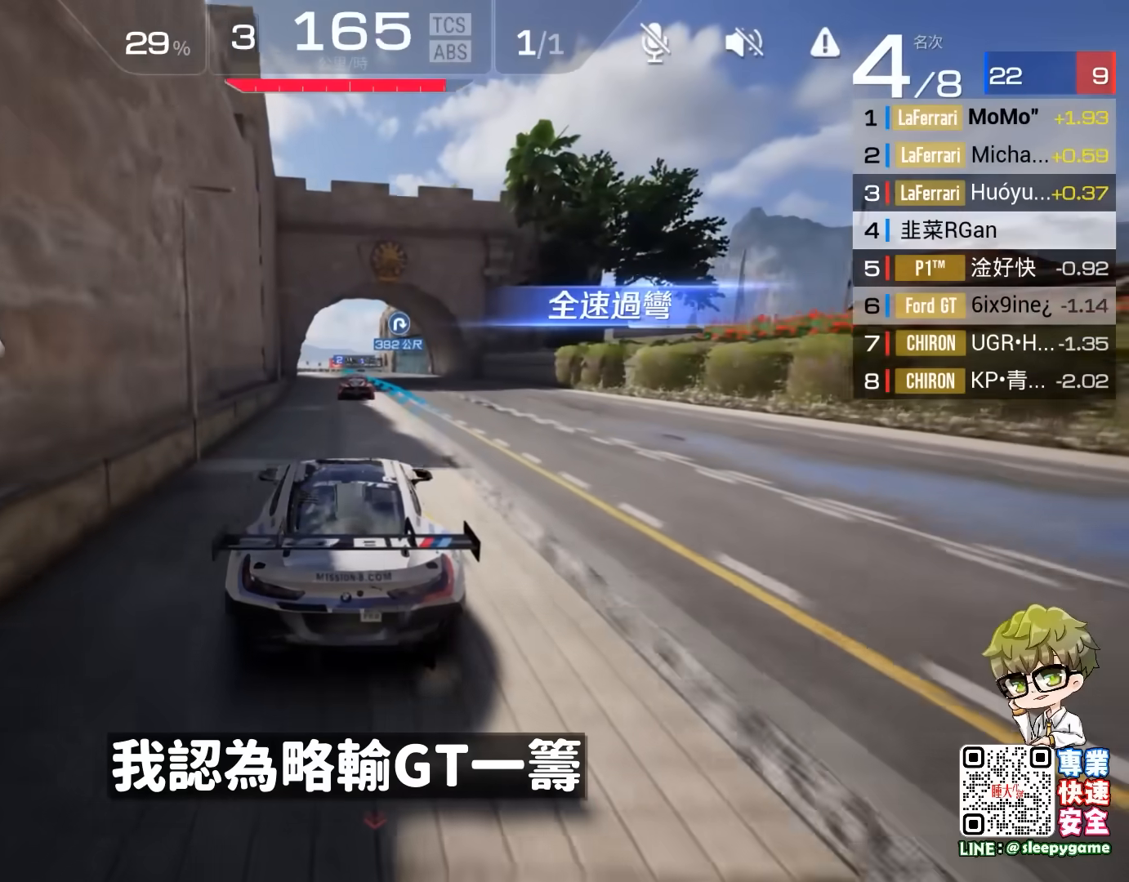
{"buttons": ["R2"], "left_stick": "center", "events": [[367, "left_stick", "right"], [483, "left_stick", "center"]]}
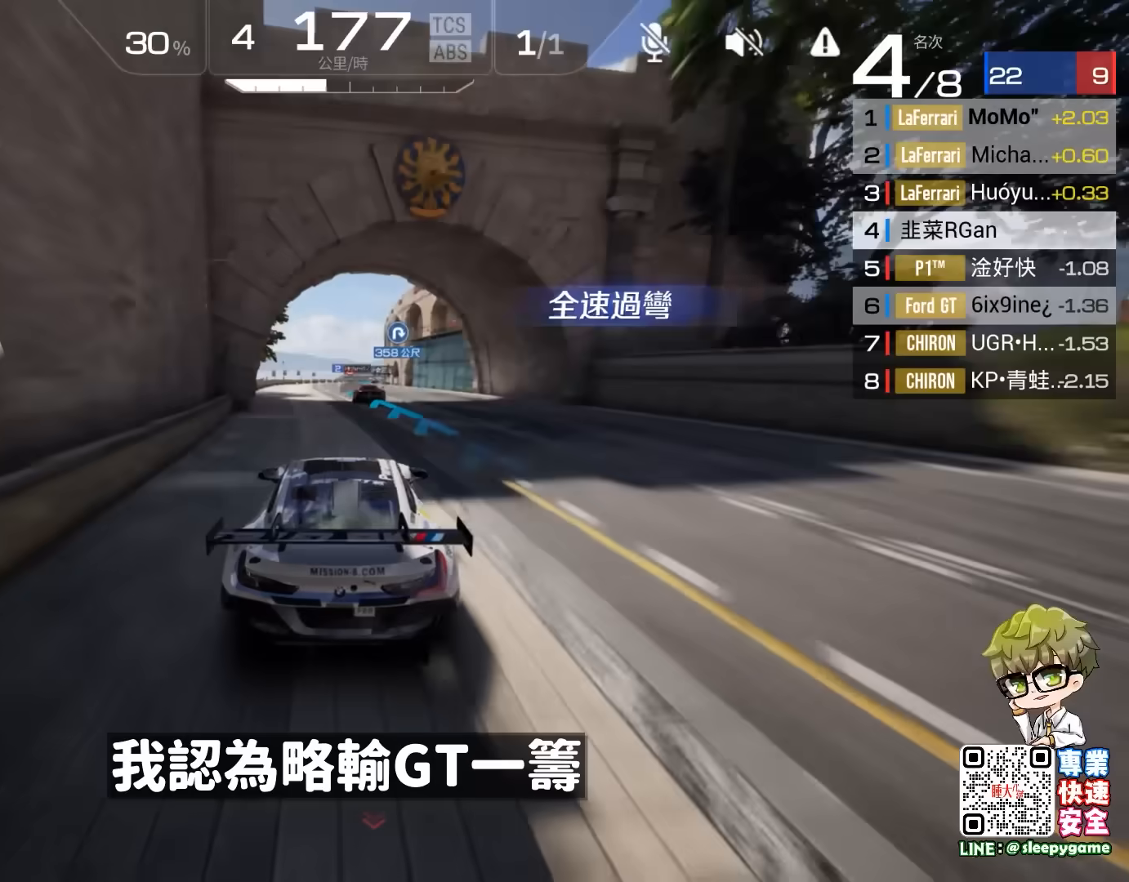
{"buttons": ["R2"], "left_stick": "center", "events": []}
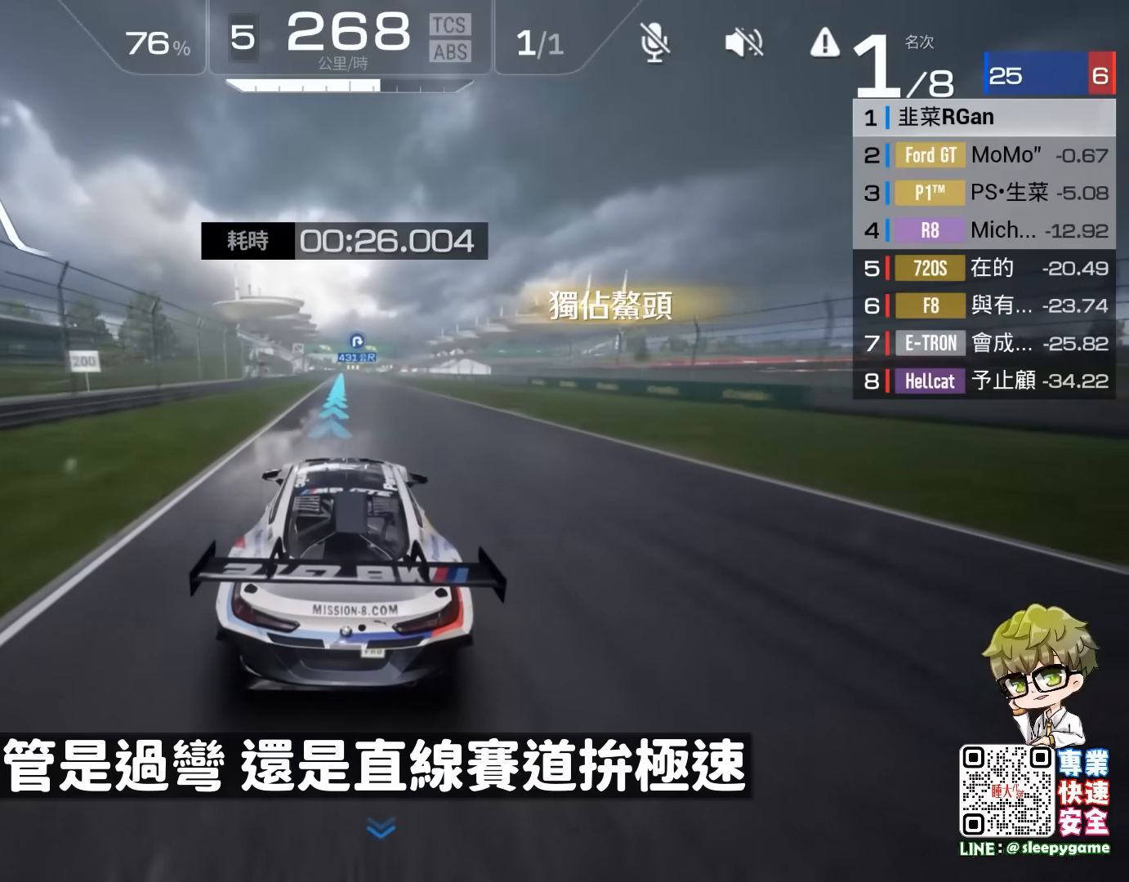
{"buttons": ["R2"], "left_stick": "center", "events": [[300, "left_stick", "left"], [350, "left_stick", "center"]]}
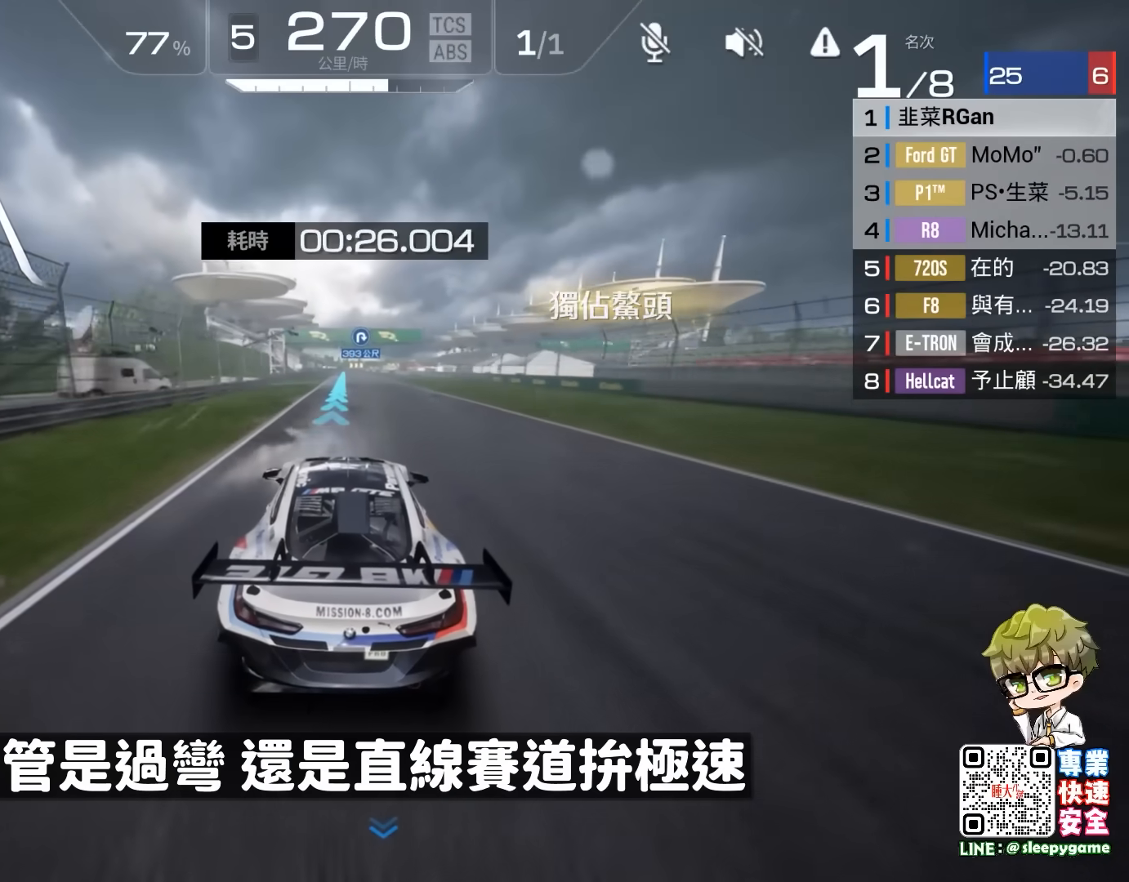
{"buttons": ["R2"], "left_stick": "center", "events": []}
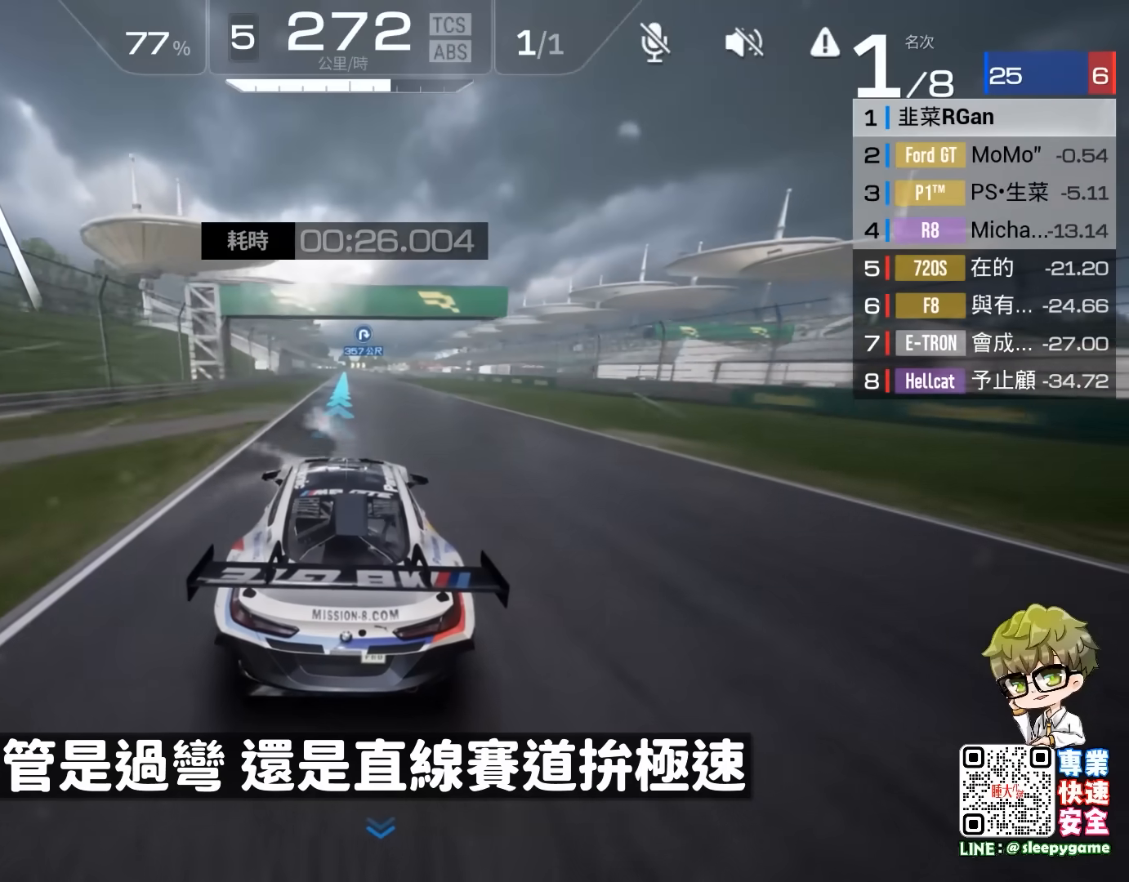
{"buttons": ["R2"], "left_stick": "center", "events": []}
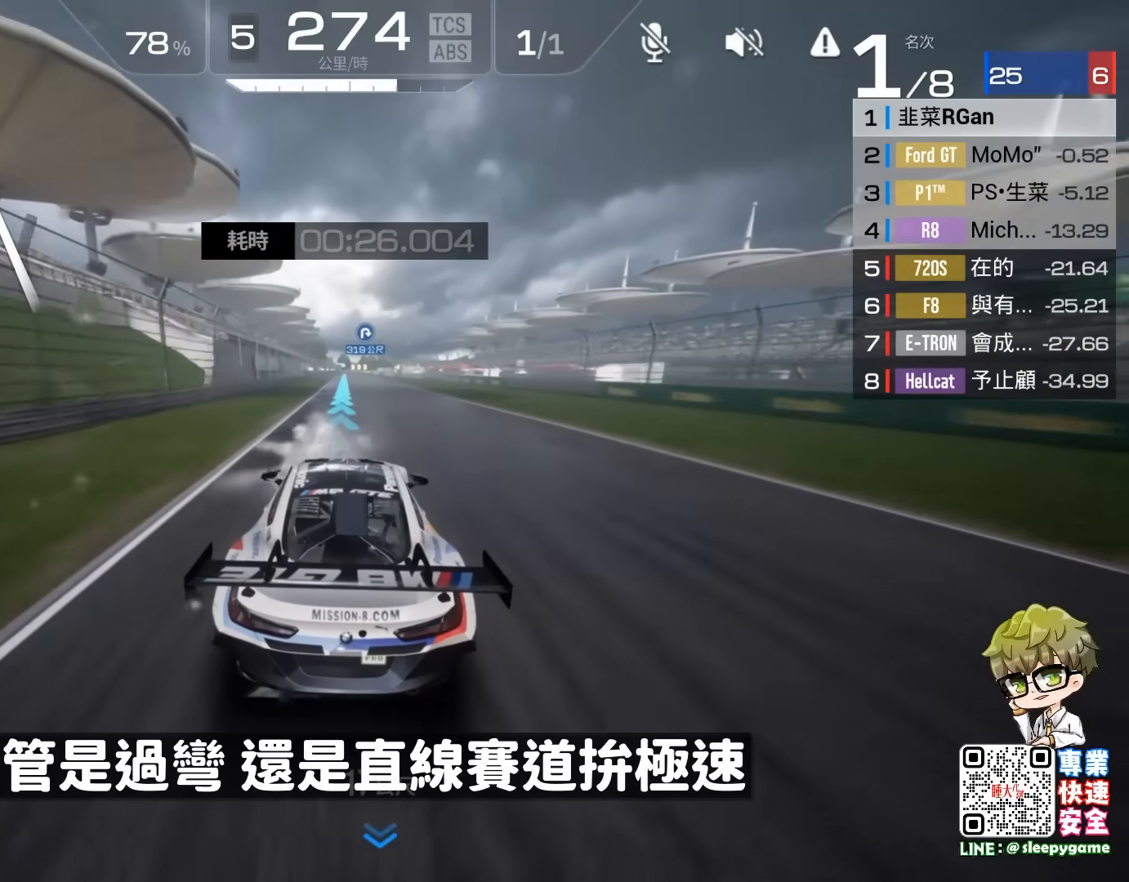
{"buttons": ["R2"], "left_stick": "center", "events": []}
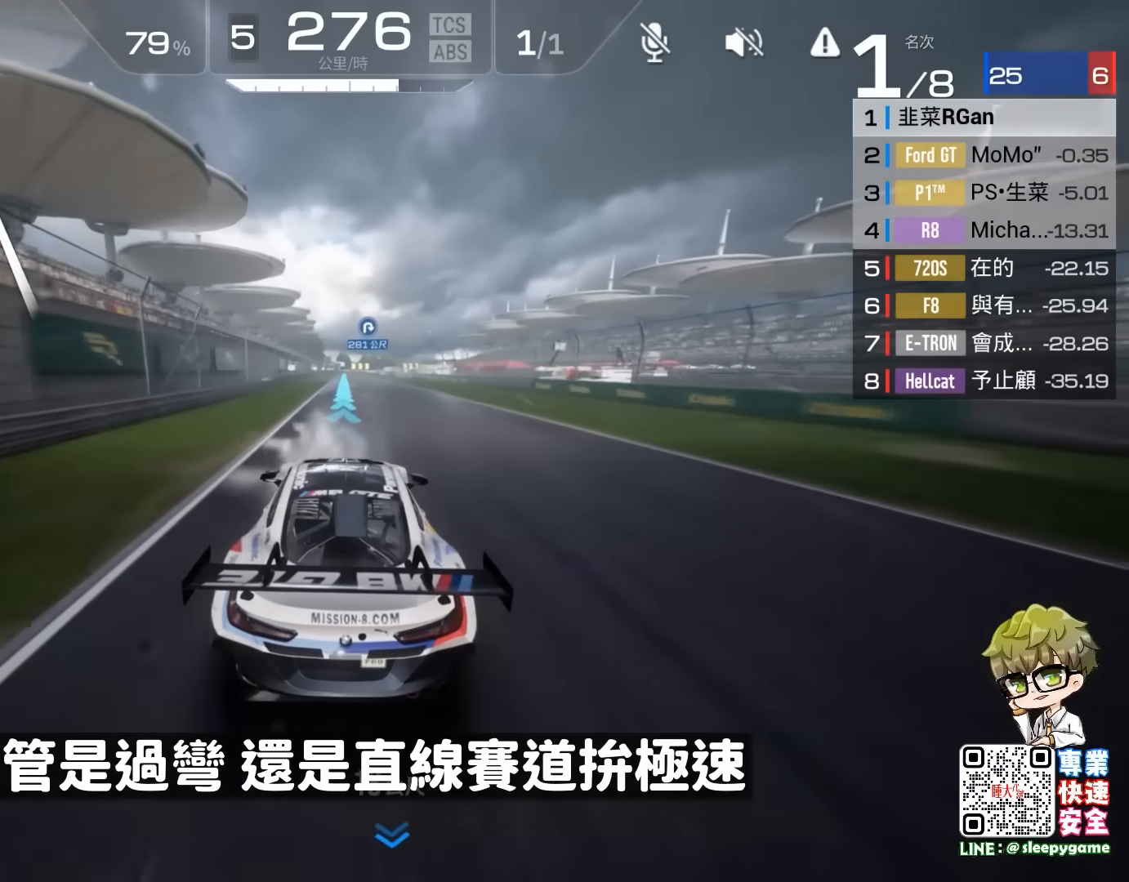
{"buttons": ["R2"], "left_stick": "center", "events": []}
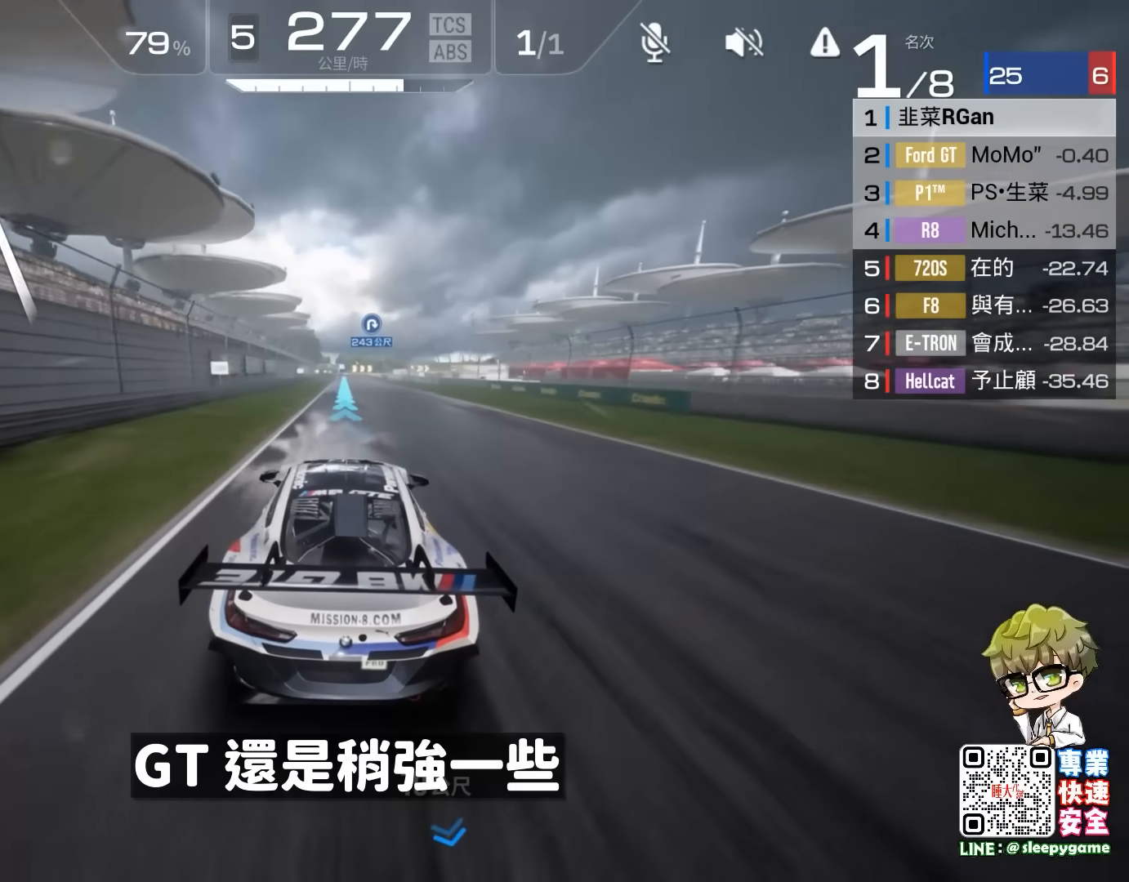
{"buttons": ["R2"], "left_stick": "center", "events": []}
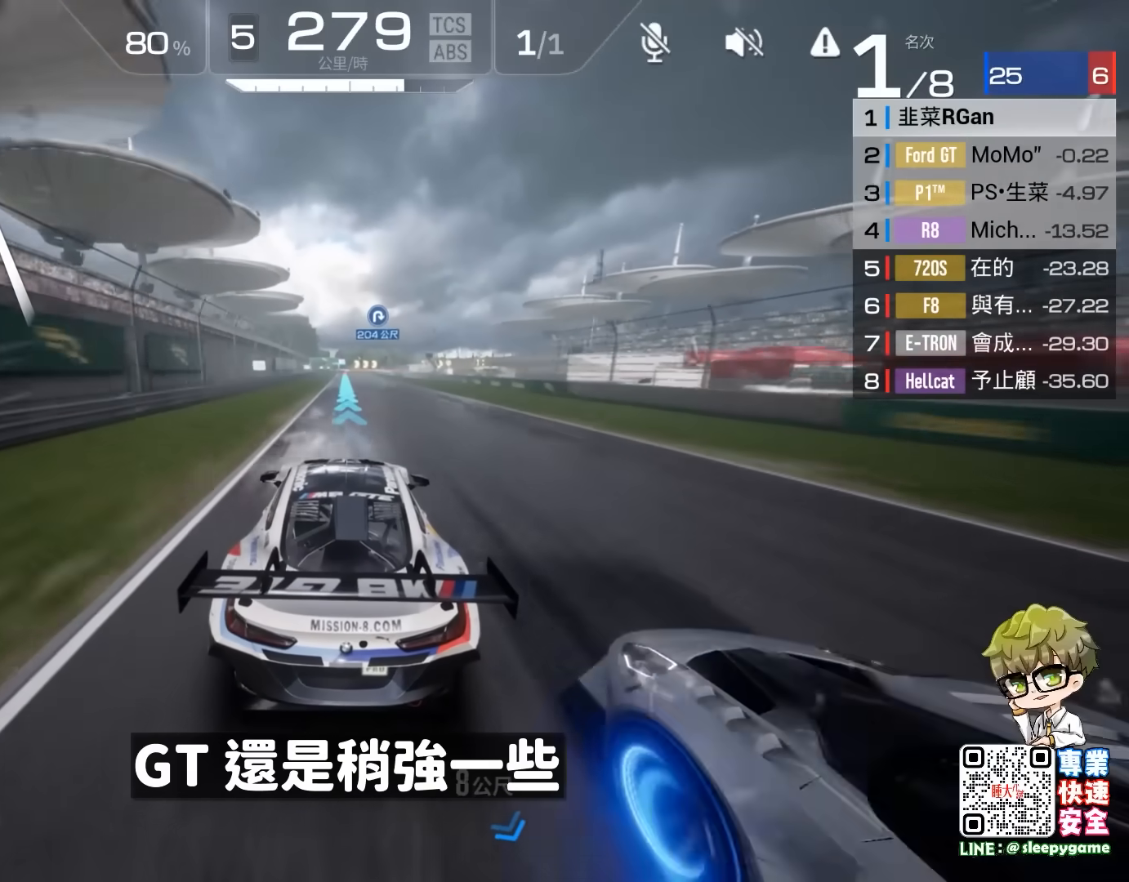
{"buttons": ["R2"], "left_stick": "center", "events": []}
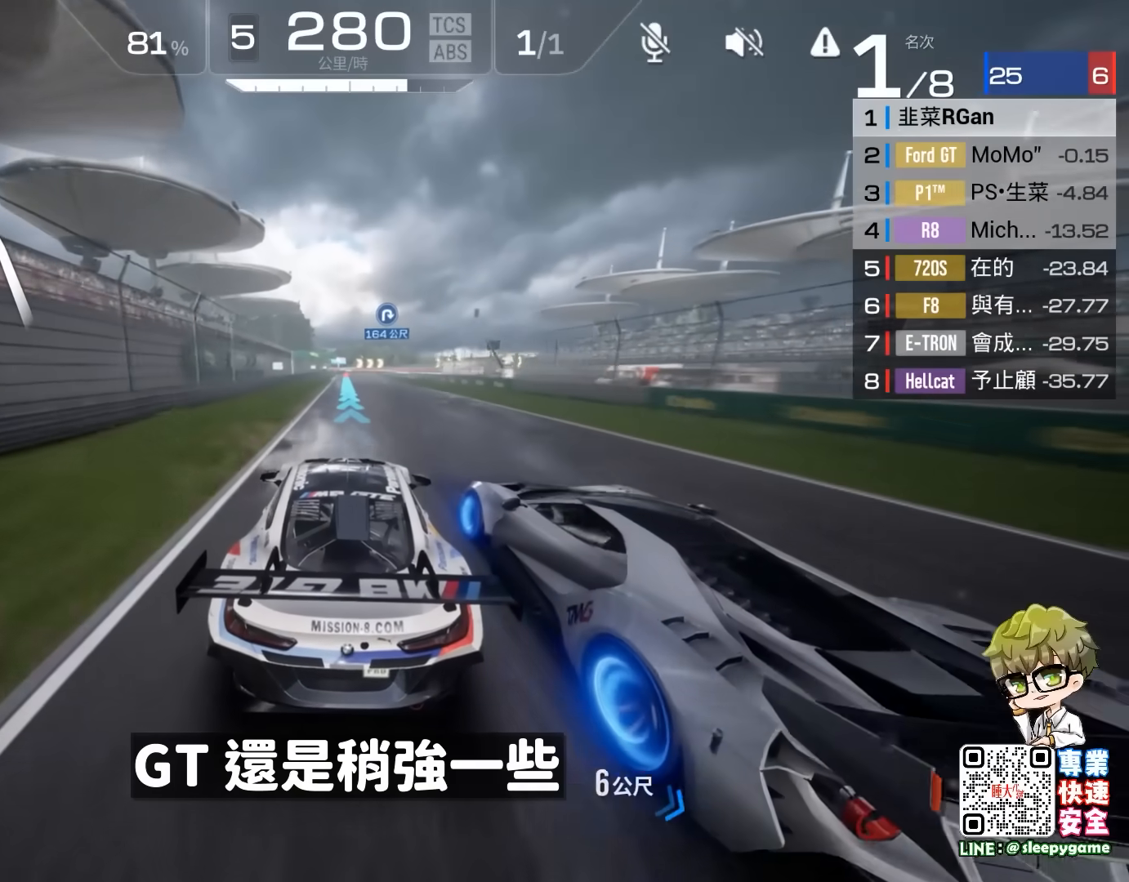
{"buttons": ["R2"], "left_stick": "center", "events": []}
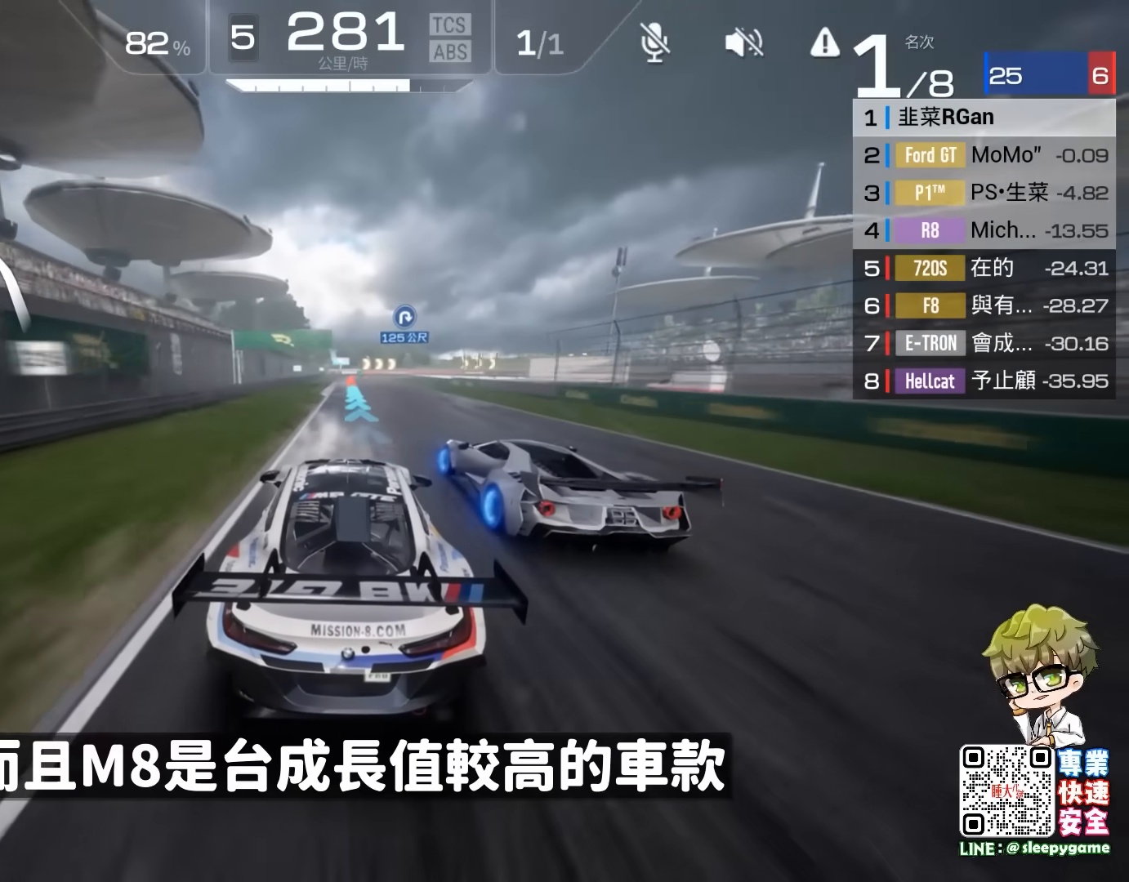
{"buttons": ["R2"], "left_stick": "center", "events": []}
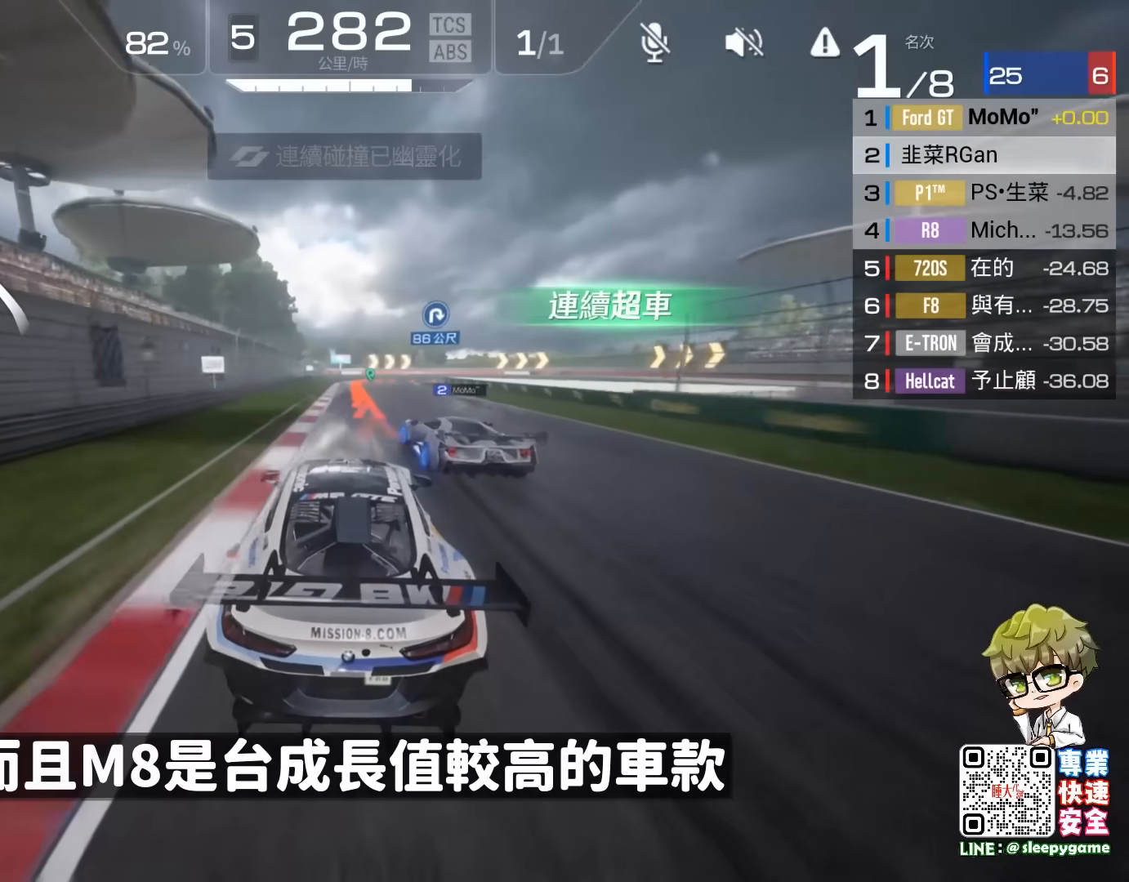
{"buttons": ["A", "R2", "L3"], "left_stick": "right", "events": [[67, "A", "down"], [83, "left_stick", "right"], [250, "L3", "down"]]}
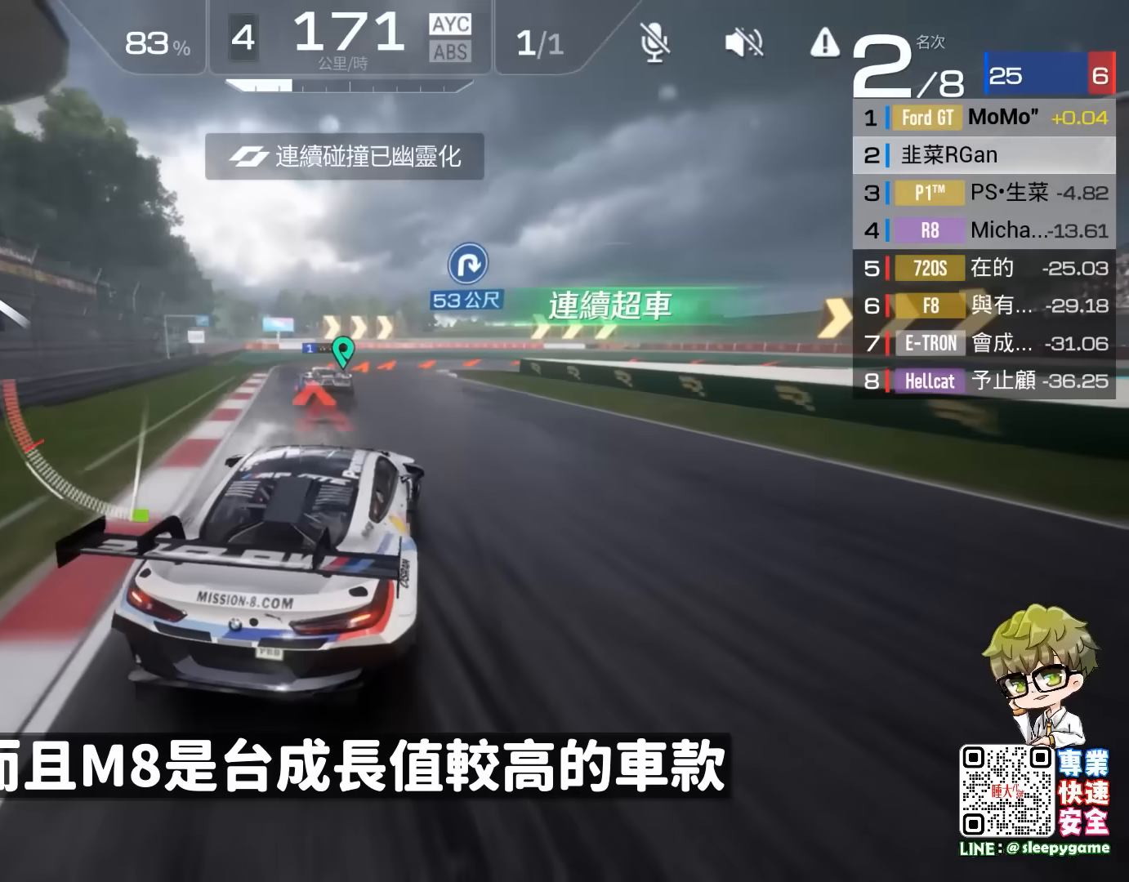
{"buttons": ["A", "R2", "L3"], "left_stick": "right", "events": [[183, "A", "up"], [250, "A", "down"]]}
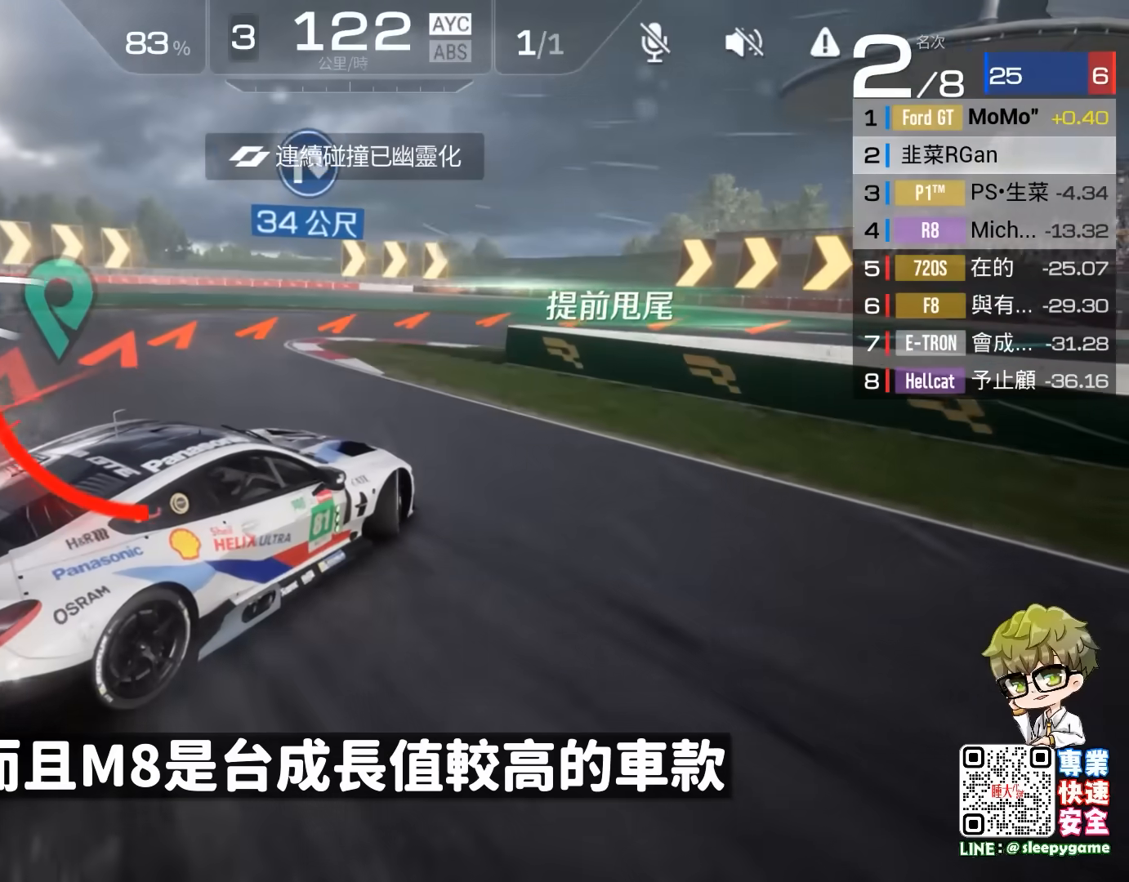
{"buttons": ["R2"], "left_stick": "center", "events": [[233, "A", "up"], [233, "L3", "up"], [333, "left_stick", "center"]]}
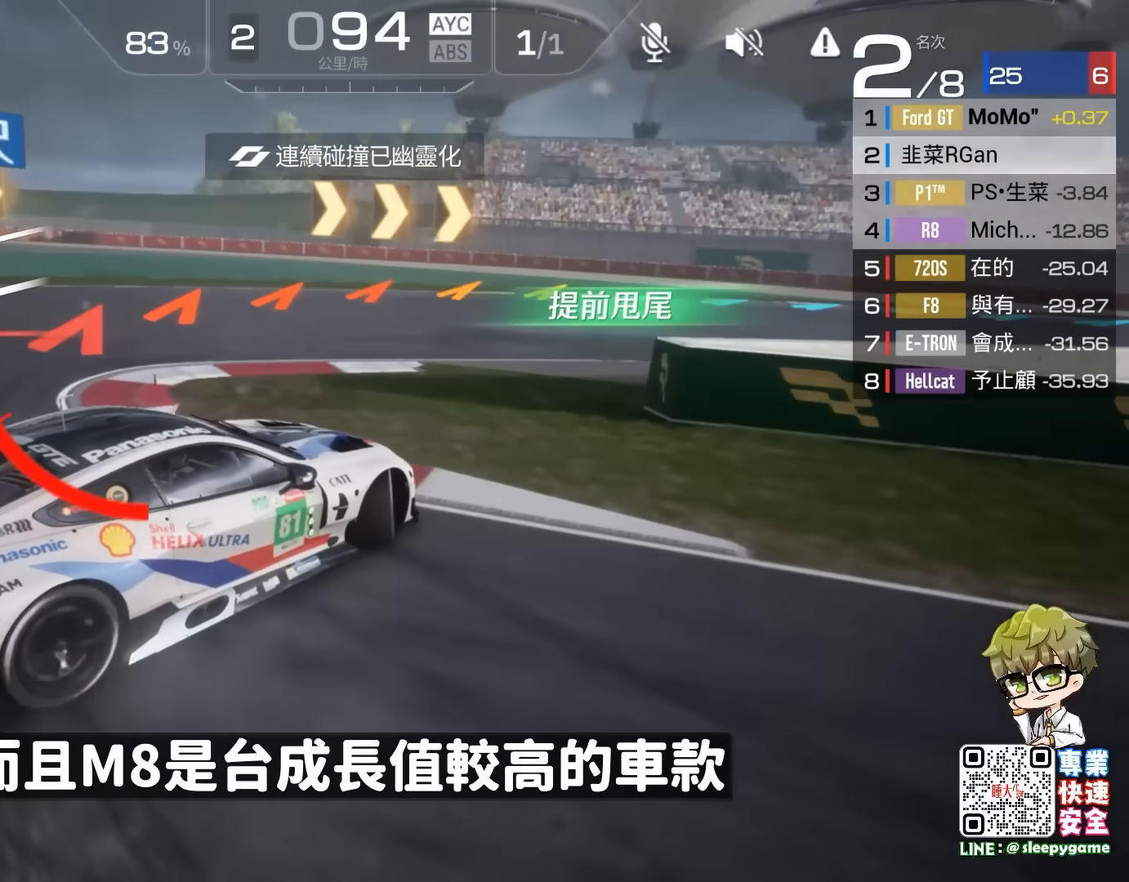
{"buttons": ["R2"], "left_stick": "right", "events": [[300, "left_stick", "right"], [433, "left_stick", "center"], [500, "left_stick", "right"]]}
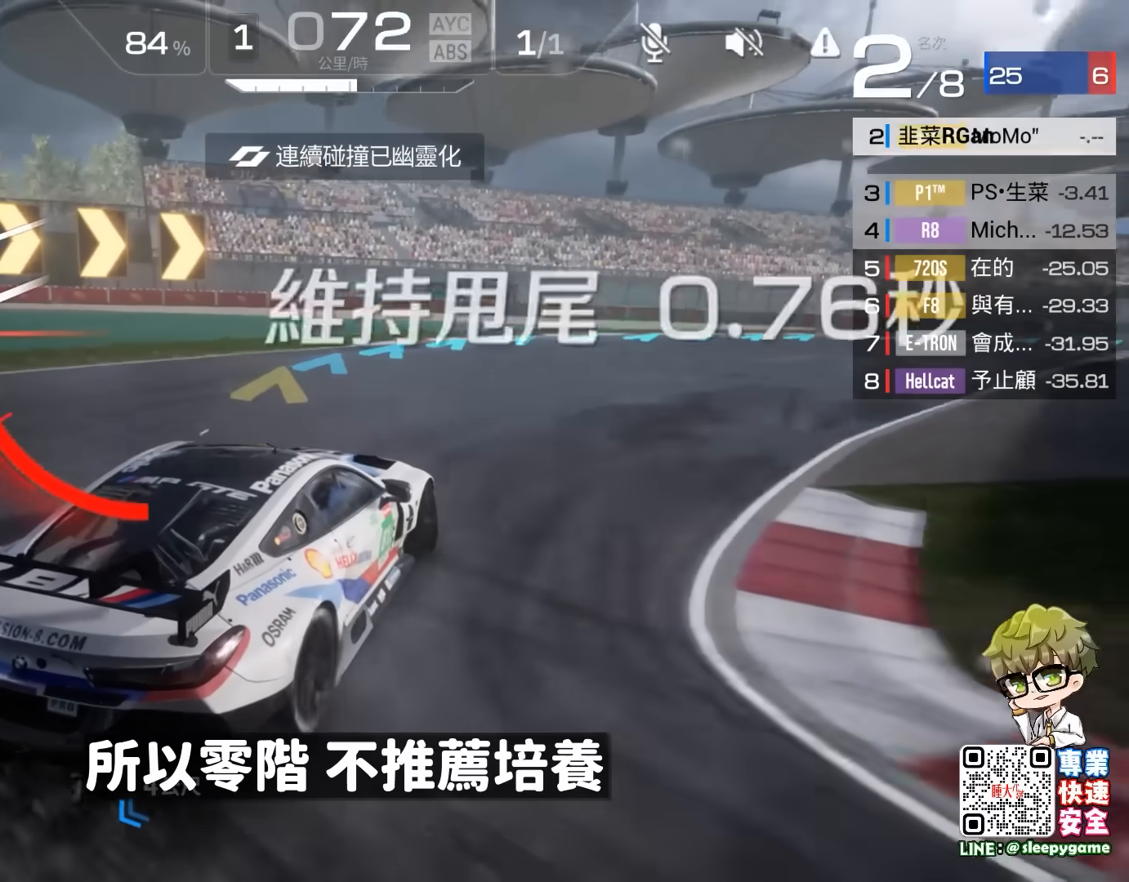
{"buttons": ["R2"], "left_stick": "center", "events": [[117, "left_stick", "center"], [217, "left_stick", "right"], [417, "left_stick", "center"]]}
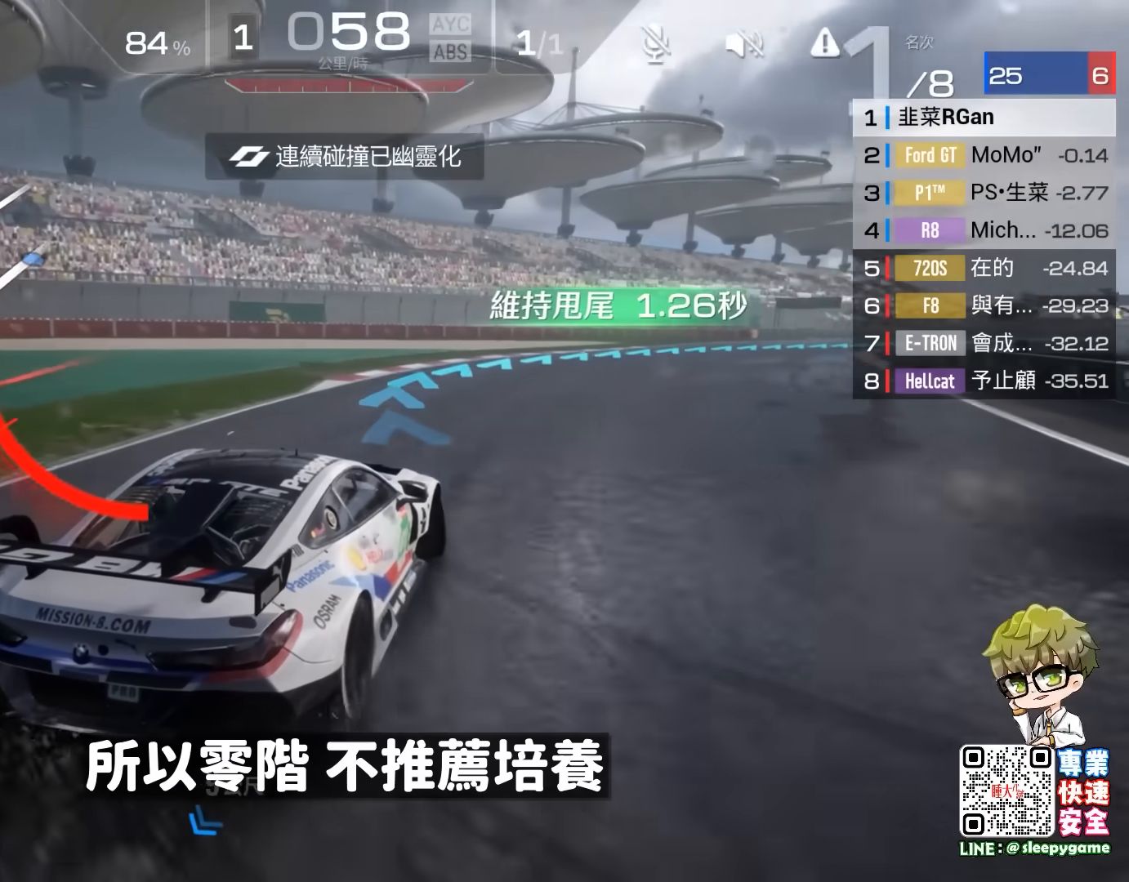
{"buttons": ["R2"], "left_stick": "center", "events": [[133, "left_stick", "right"], [233, "left_stick", "center"]]}
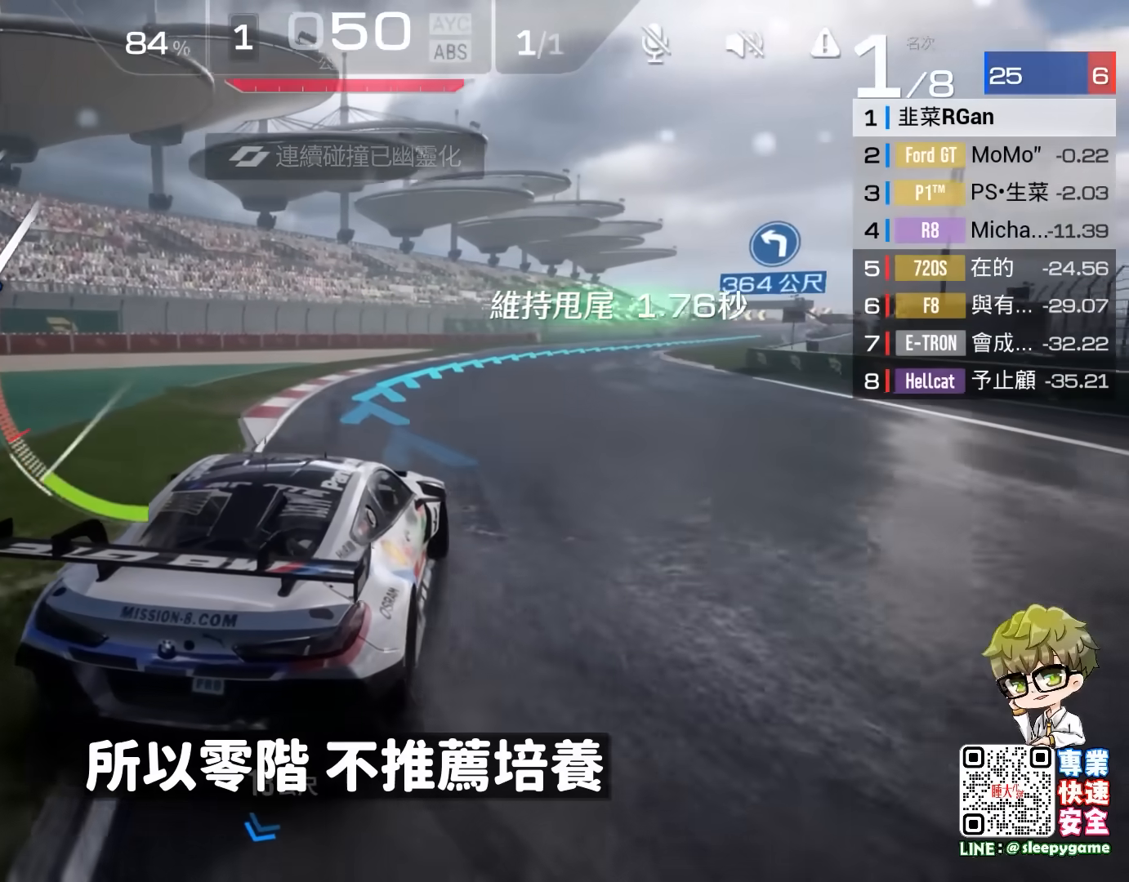
{"buttons": ["R2"], "left_stick": "center", "events": [[17, "left_stick", "right"], [167, "left_stick", "center"]]}
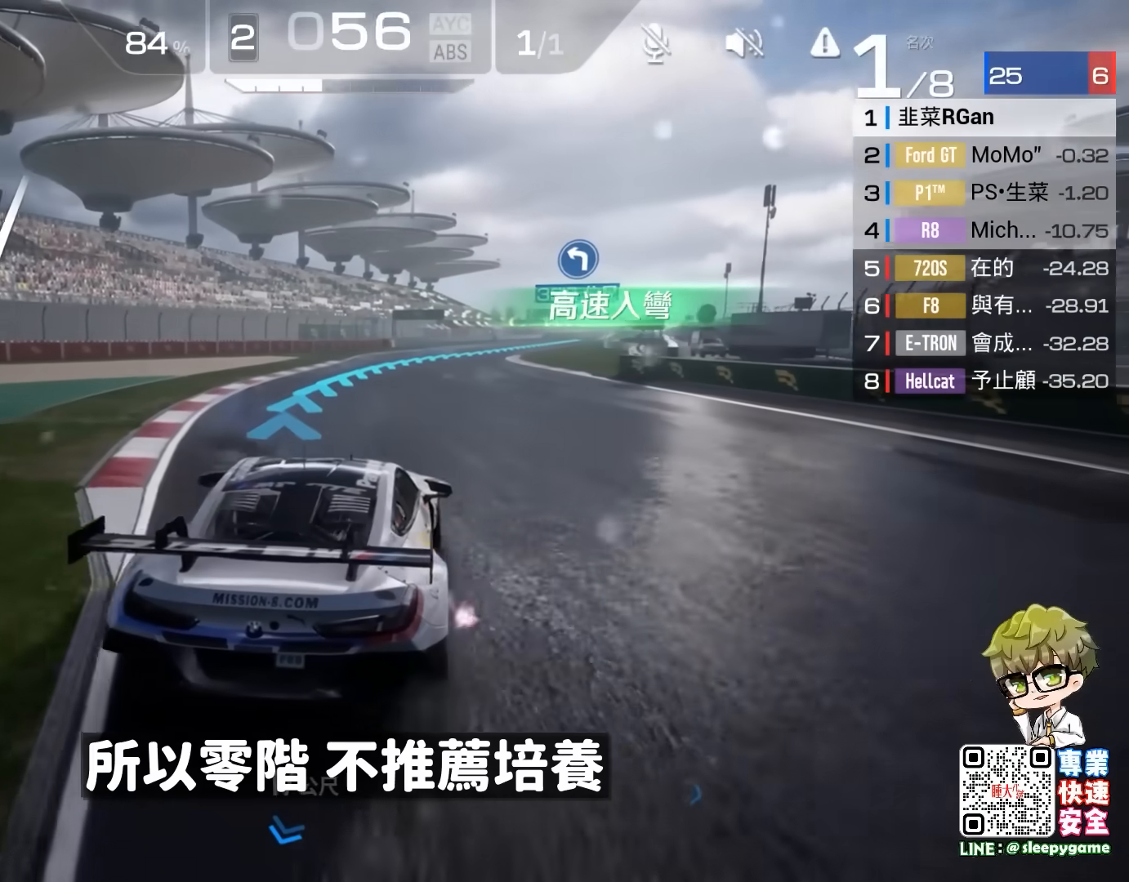
{"buttons": ["R2"], "left_stick": "center", "events": []}
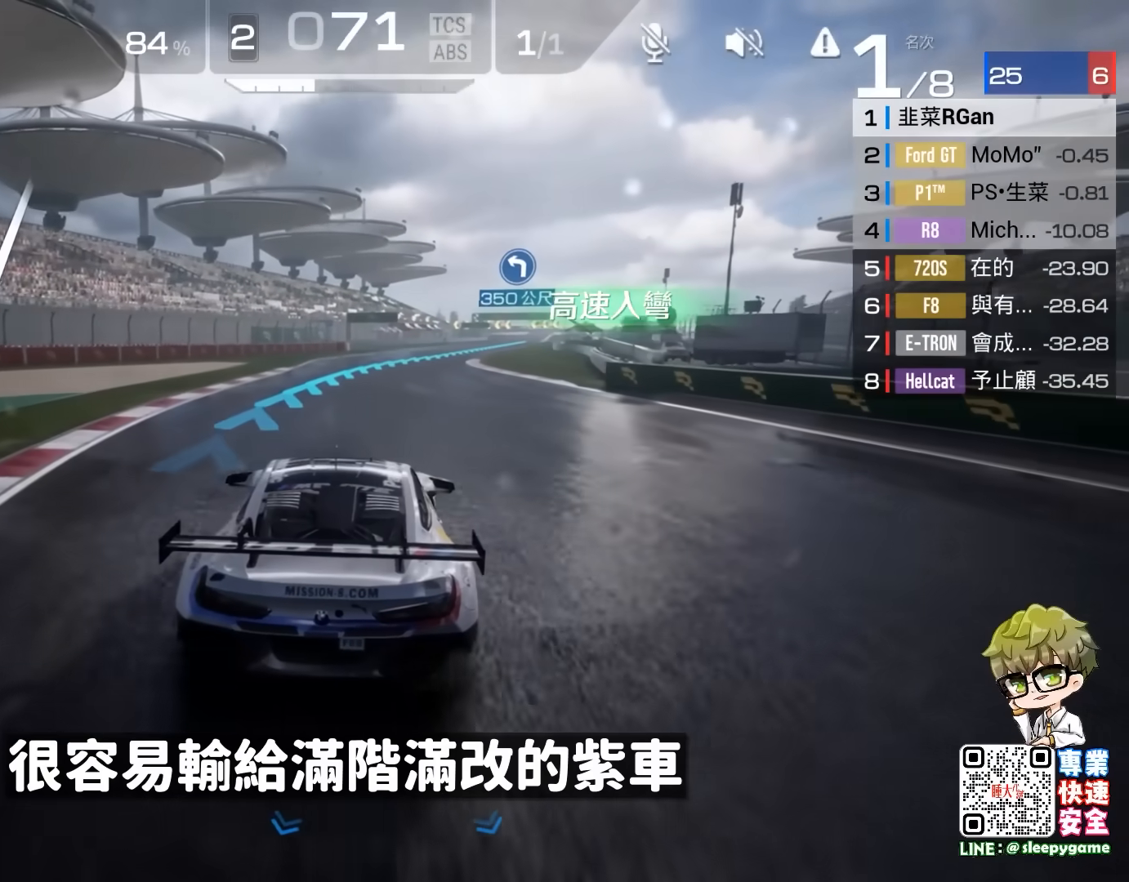
{"buttons": ["R2"], "left_stick": "center", "events": [[133, "A", "down"], [167, "A", "up"]]}
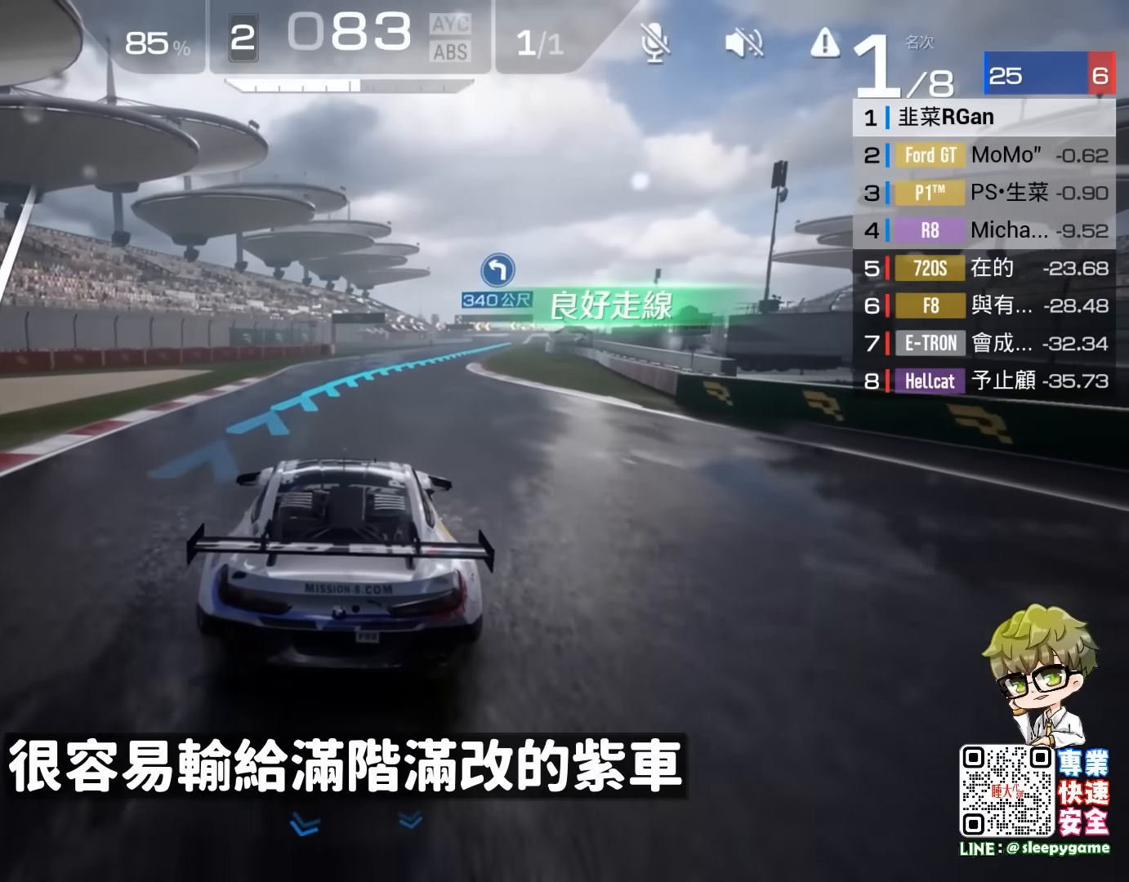
{"buttons": ["R2"], "left_stick": "center", "events": []}
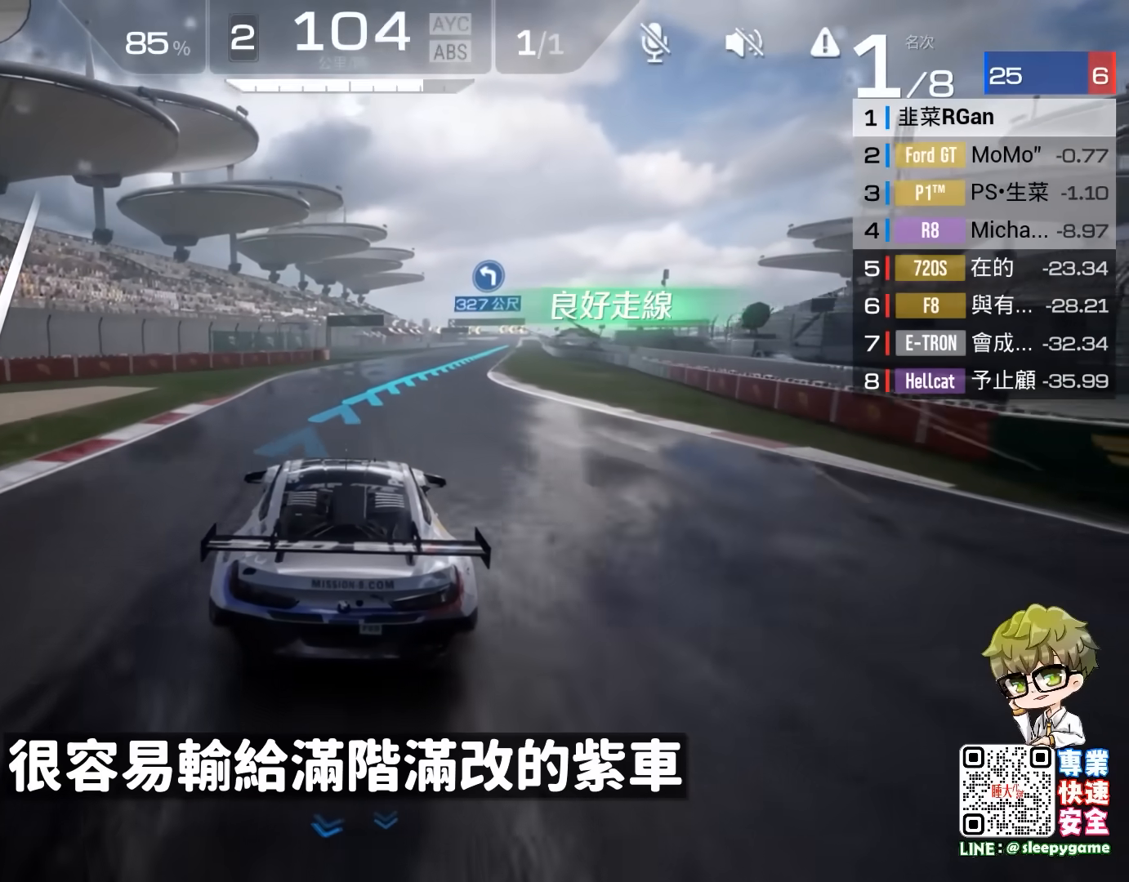
{"buttons": ["R2"], "left_stick": "right", "events": [[67, "left_stick", "right"], [117, "left_stick", "center"], [333, "left_stick", "right"]]}
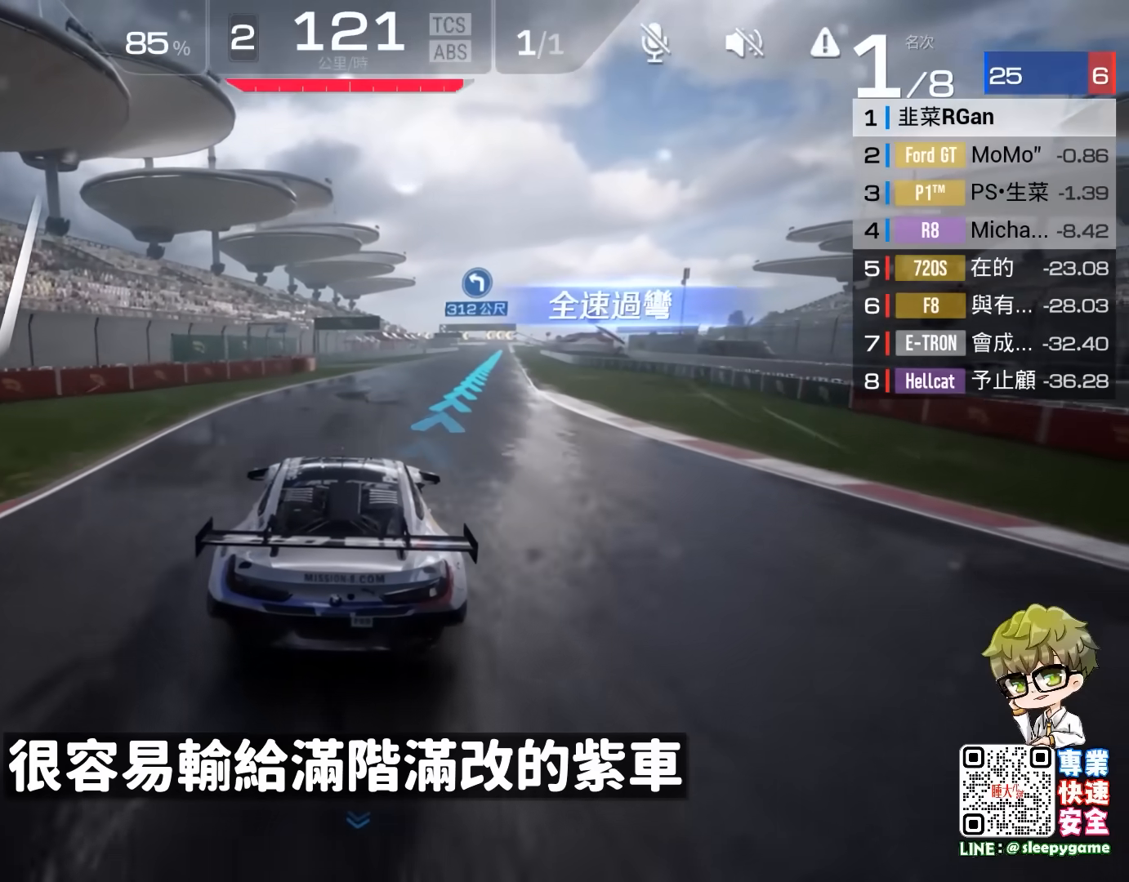
{"buttons": ["R2"], "left_stick": "right", "events": [[117, "left_stick", "center"], [317, "left_stick", "right"]]}